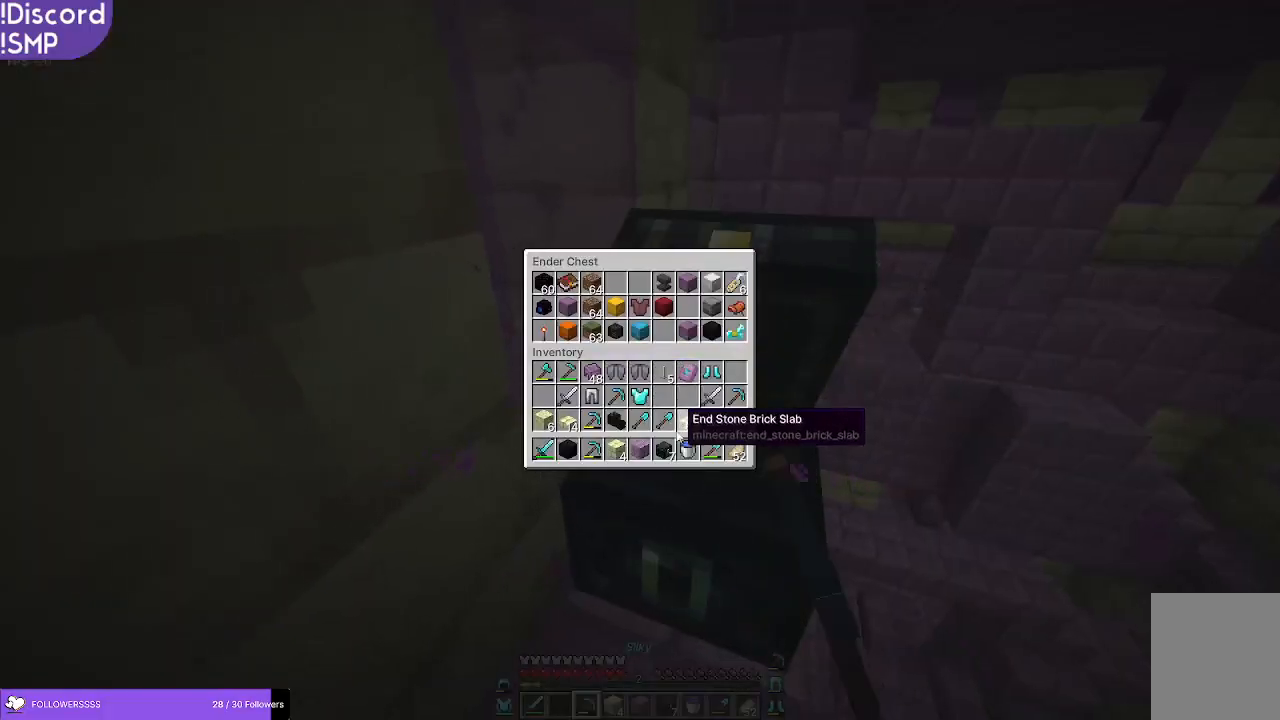
Gameplay with keyboard and mouse; each line is a JSON object with the keys and mouse buttons held at the frame after it. "events" lists presses ("down") and releases ("up") of "a", "d", "s", "w", "mouse_left" and "mouse_right" between this image and that frame as [ms after this image, input, new state], when the widget could be followed in between. "mouse_left", "mouse_right" = the "left", "right" buttons of the "mouse" list. No other keys are recorded. Fast repeated clicks can show as one long hold. Mouse movement is not recorded.
{"keys": [], "mouse": [], "events": []}
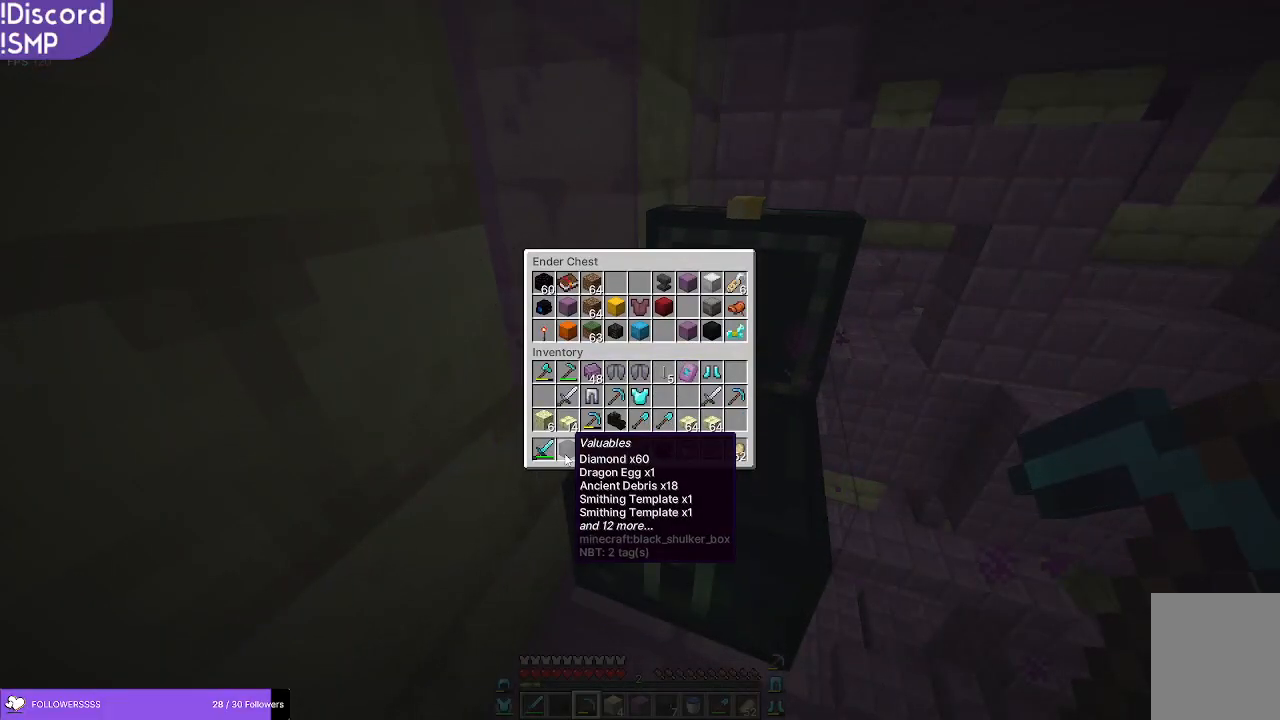
{"keys": [], "mouse": [], "events": []}
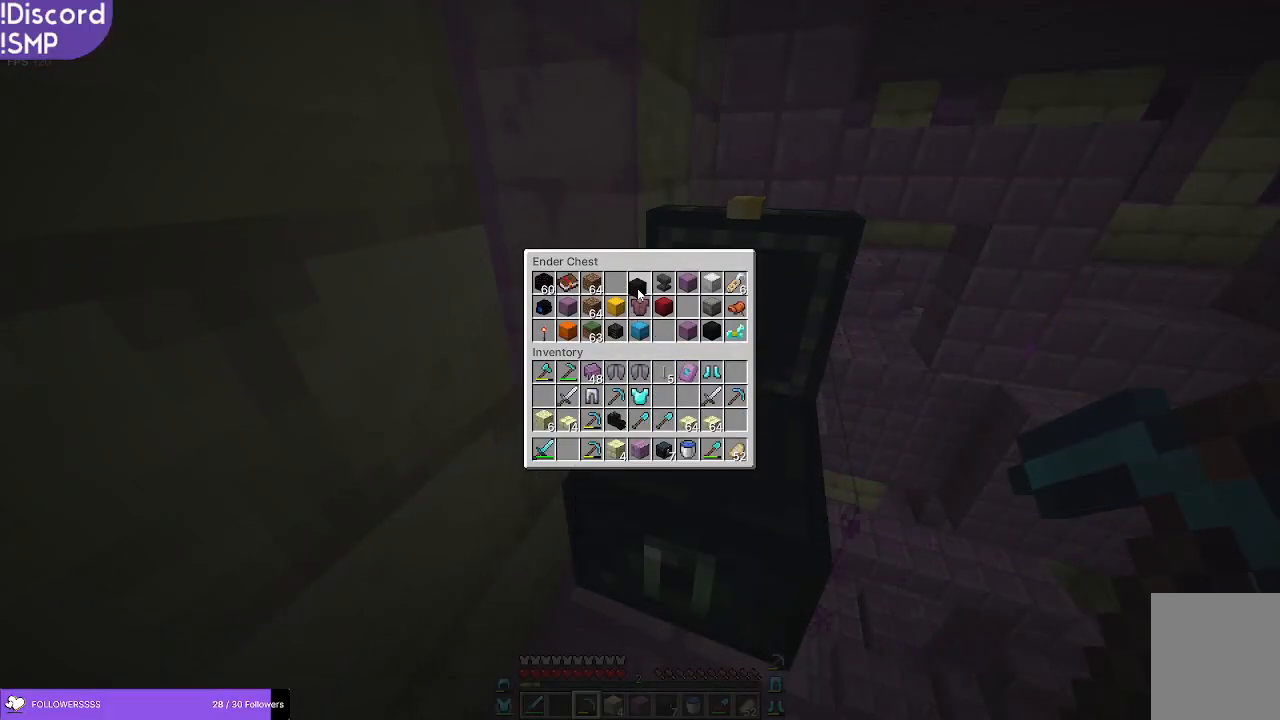
{"keys": [], "mouse": [], "events": []}
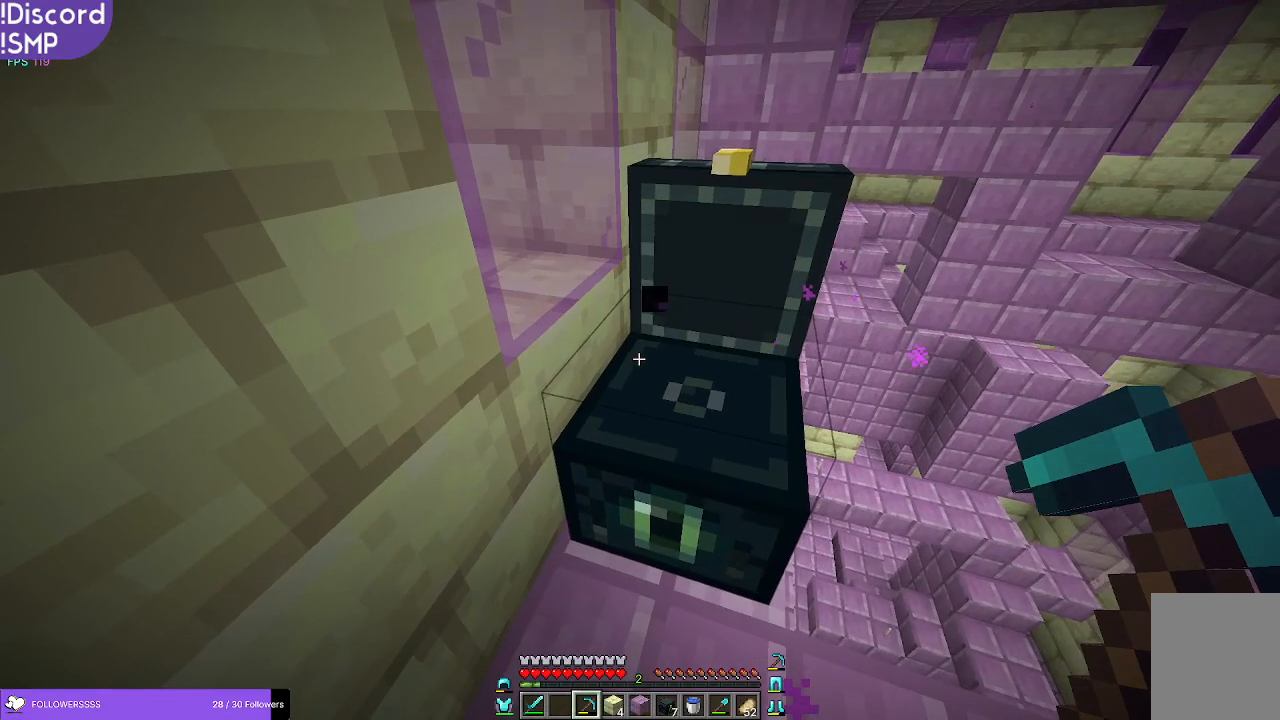
{"keys": [], "mouse": ["left"], "events": [[33, "mouse_left", "down"]]}
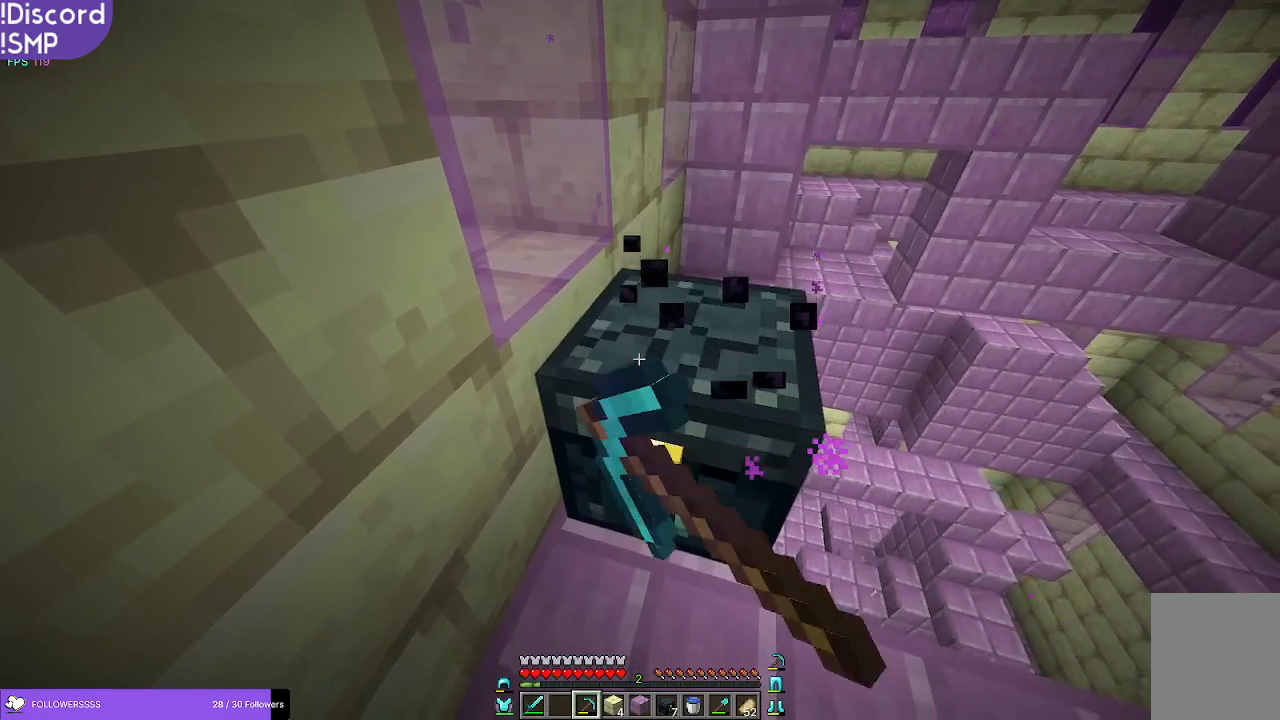
{"keys": [], "mouse": ["left"], "events": []}
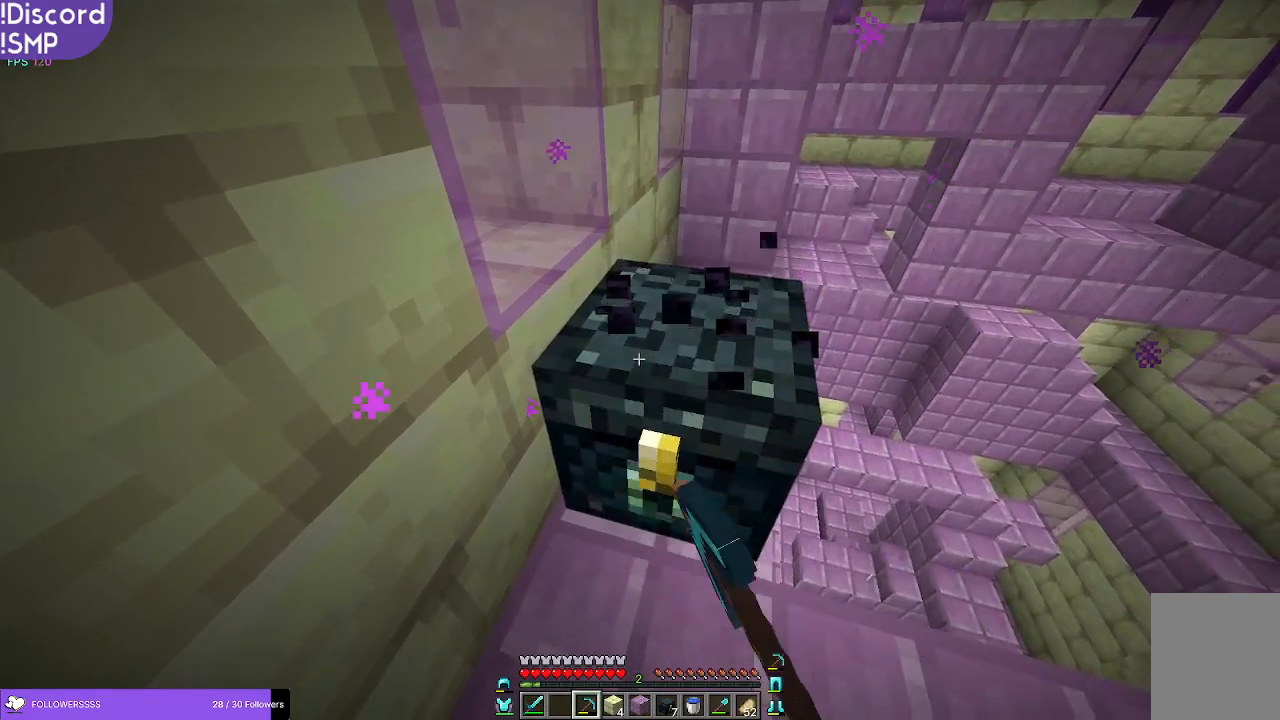
{"keys": ["w"], "mouse": [], "events": [[300, "mouse_left", "up"], [366, "w", "down"]]}
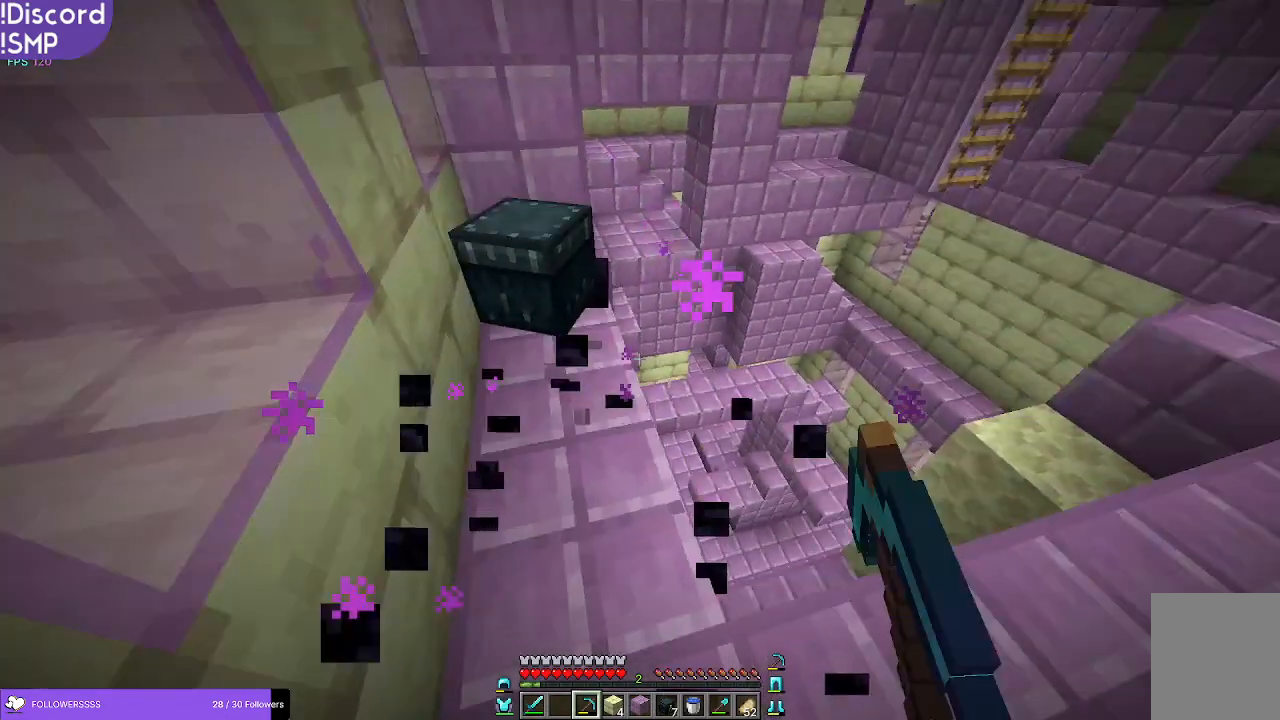
{"keys": ["w"], "mouse": [], "events": []}
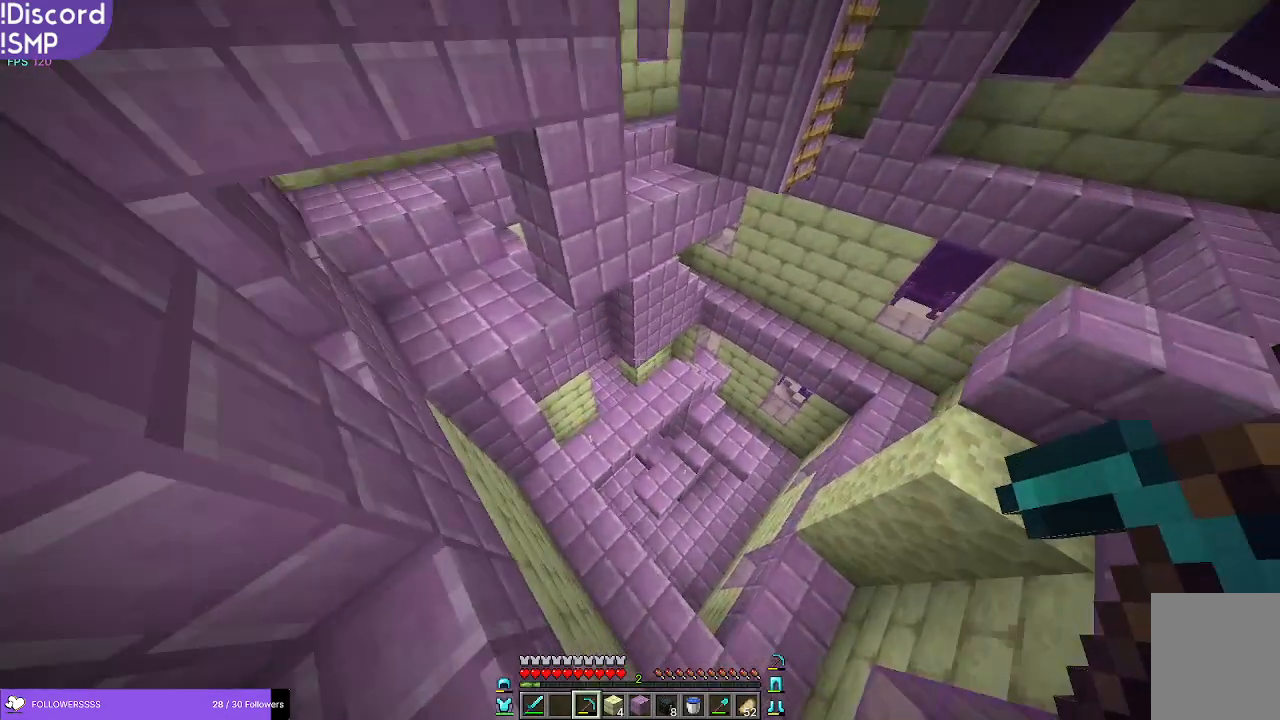
{"keys": ["w"], "mouse": [], "events": []}
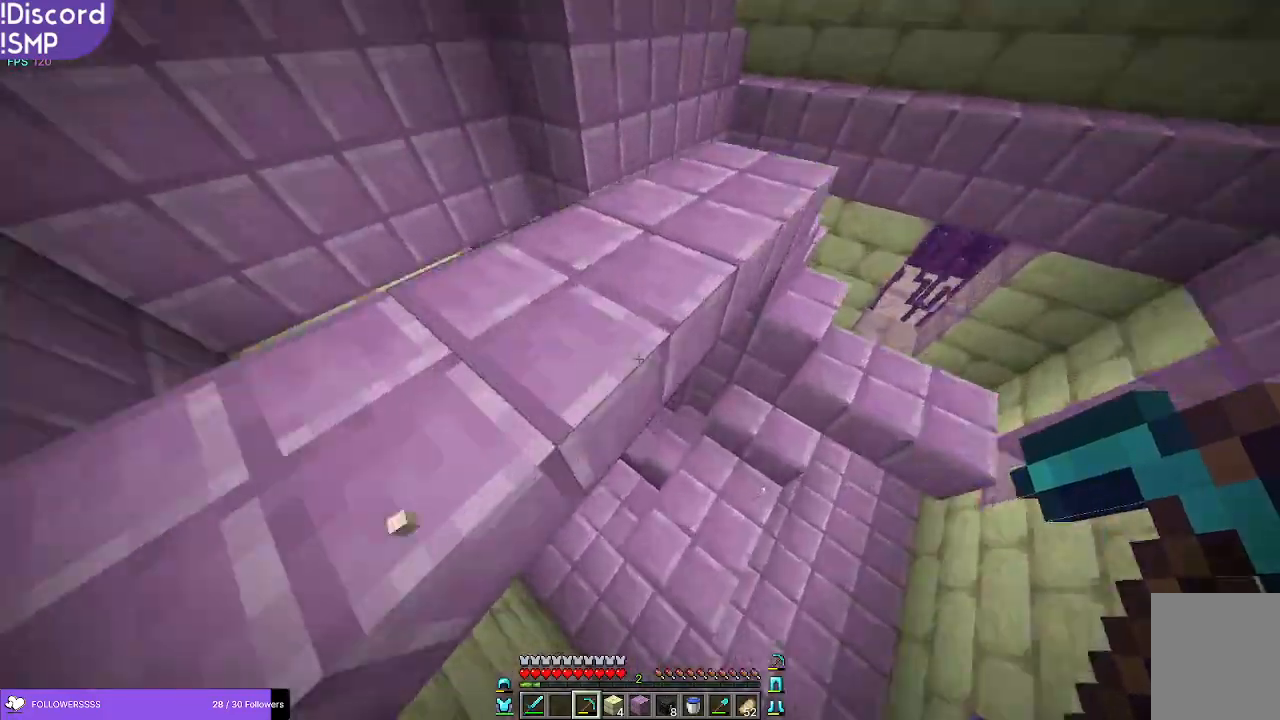
{"keys": ["w"], "mouse": [], "events": [[383, "a", "down"], [483, "a", "up"]]}
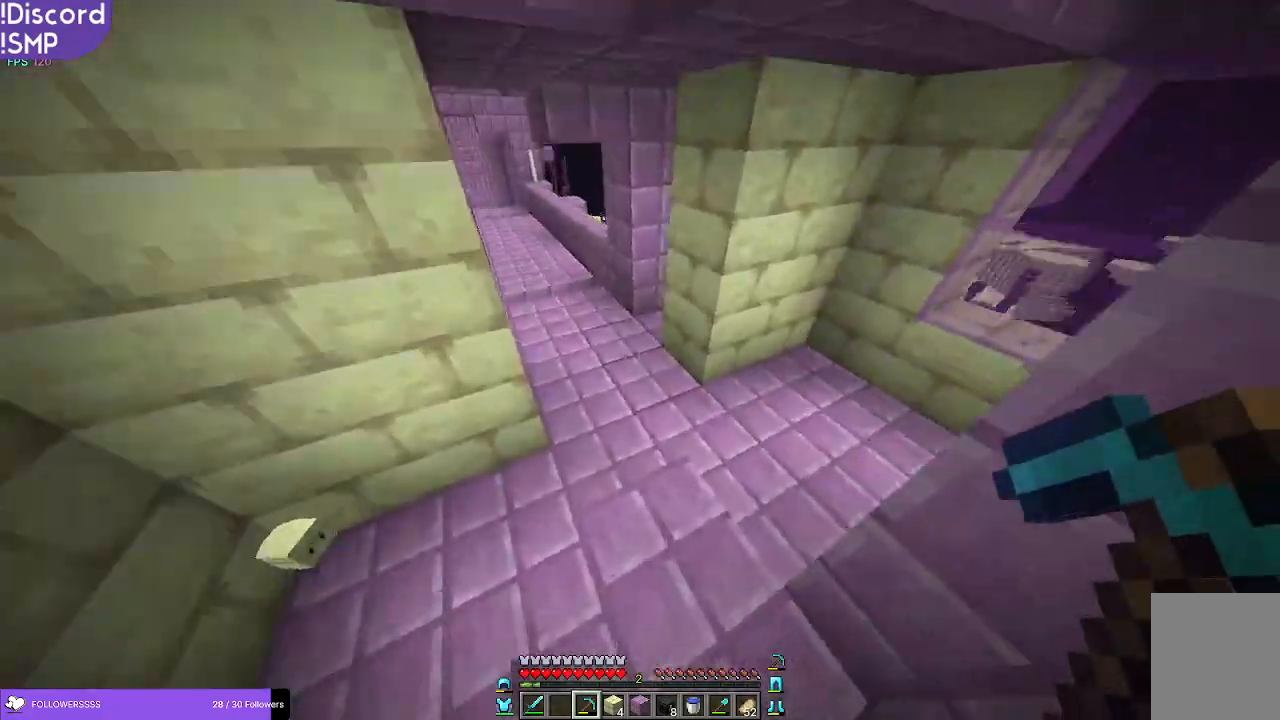
{"keys": ["w"], "mouse": [], "events": []}
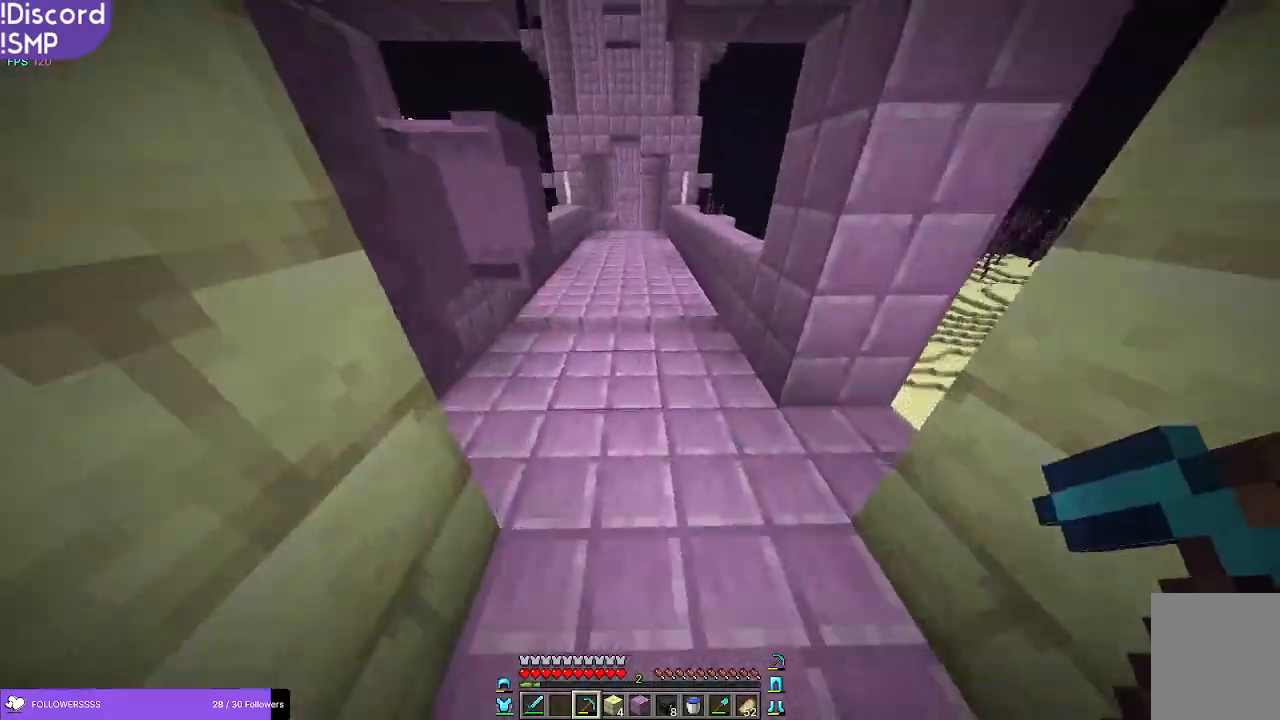
{"keys": ["w"], "mouse": [], "events": []}
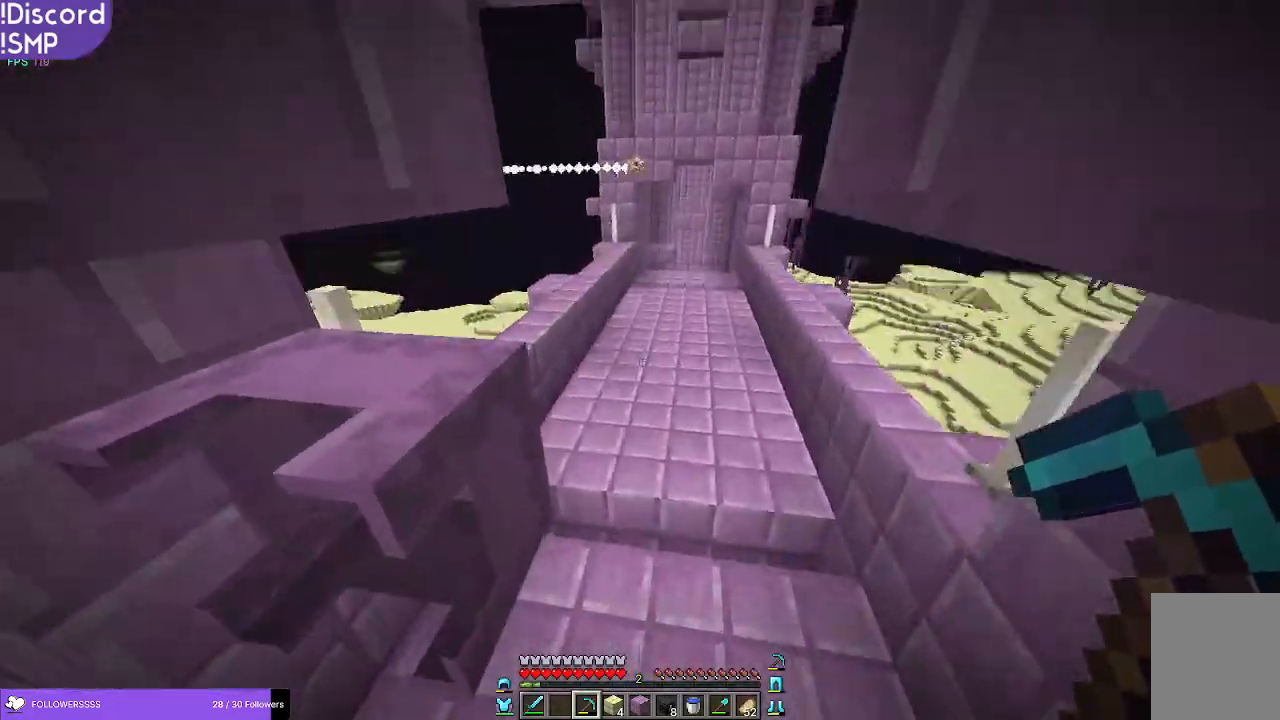
{"keys": [], "mouse": [], "events": [[233, "w", "up"]]}
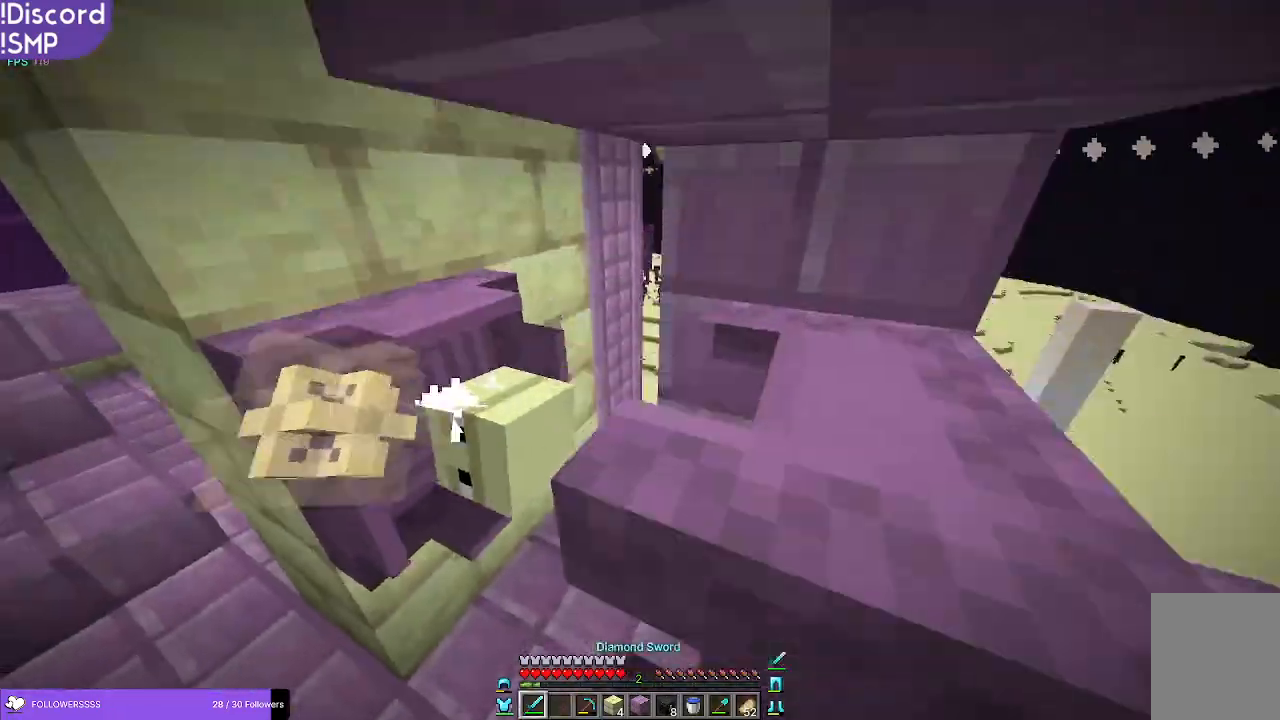
{"keys": ["w"], "mouse": [], "events": [[66, "a", "down"], [333, "a", "up"], [350, "mouse_left", "down"], [416, "mouse_left", "up"], [416, "w", "down"]]}
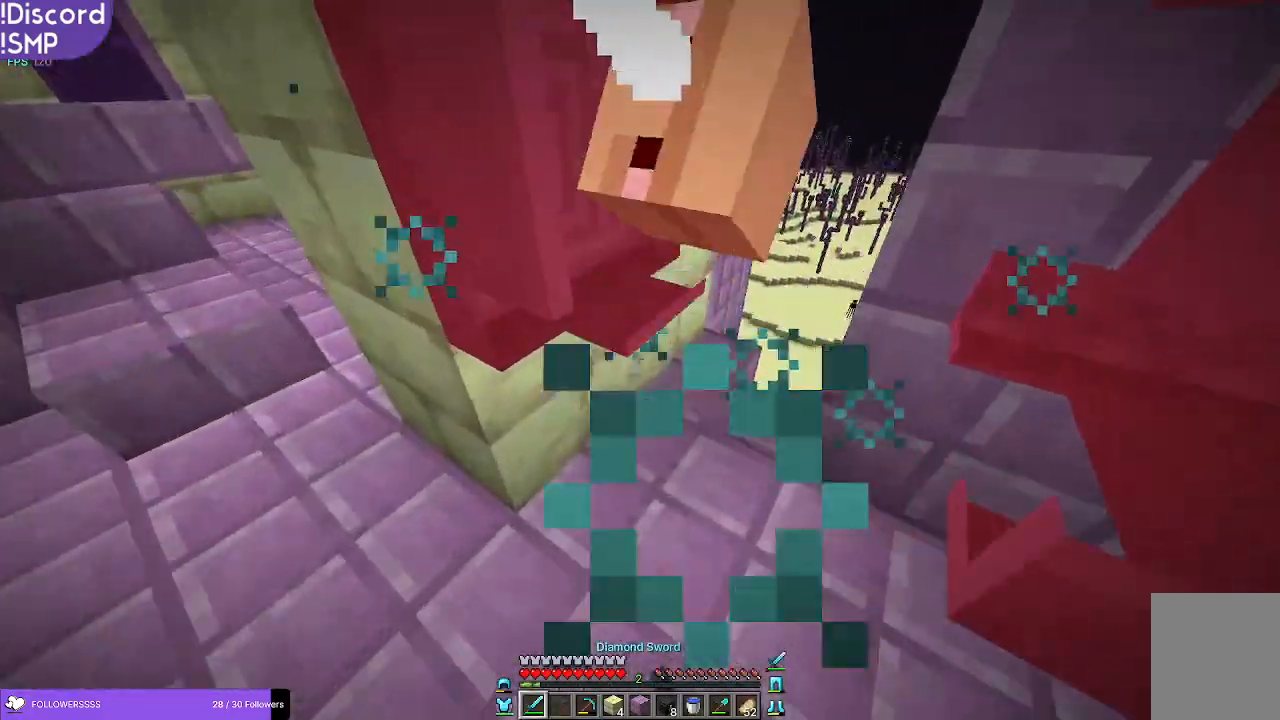
{"keys": [], "mouse": ["left"], "events": [[200, "w", "up"], [483, "mouse_left", "down"]]}
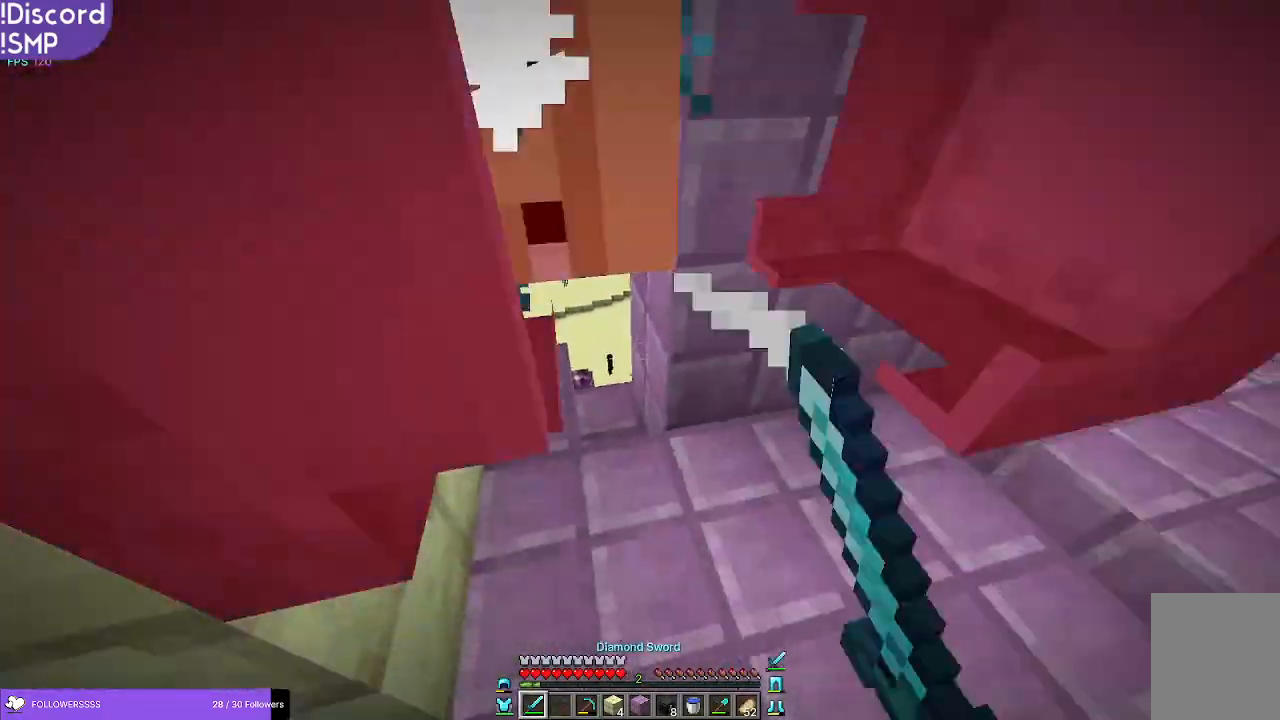
{"keys": ["a"], "mouse": [], "events": [[33, "mouse_left", "up"], [150, "d", "down"], [283, "d", "up"], [450, "a", "down"]]}
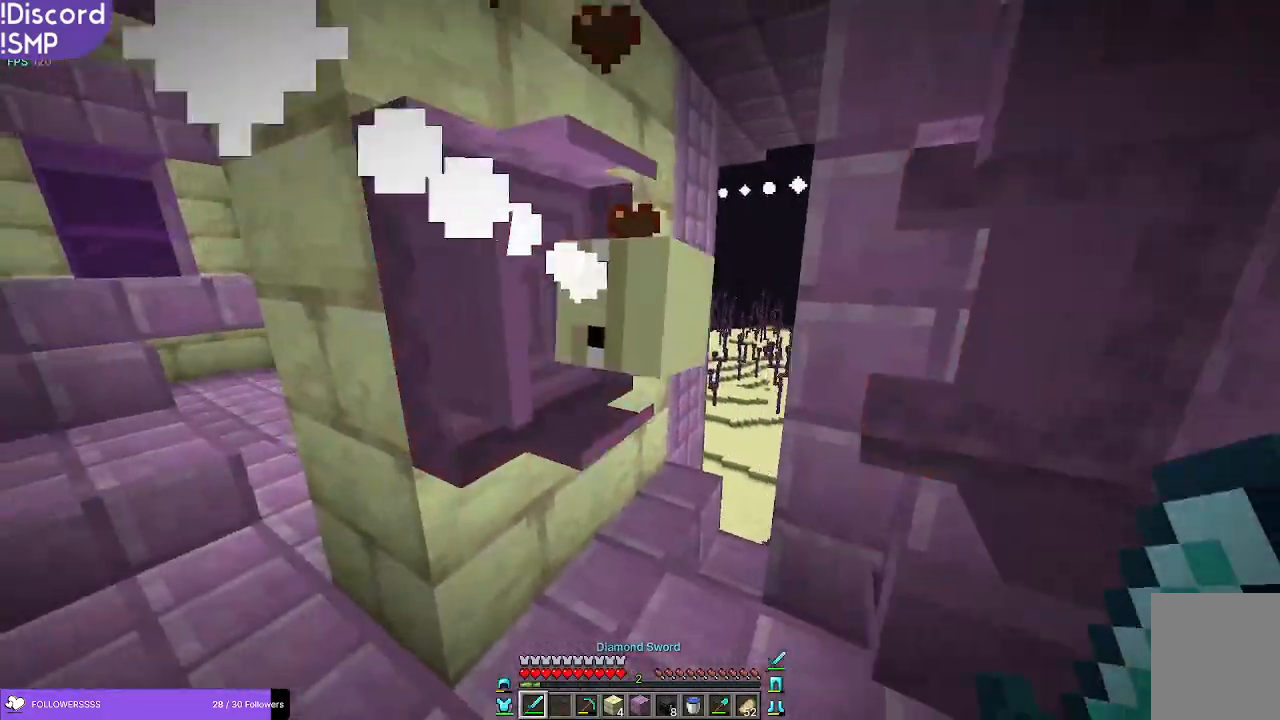
{"keys": ["d"], "mouse": [], "events": [[183, "a", "up"], [183, "d", "down"]]}
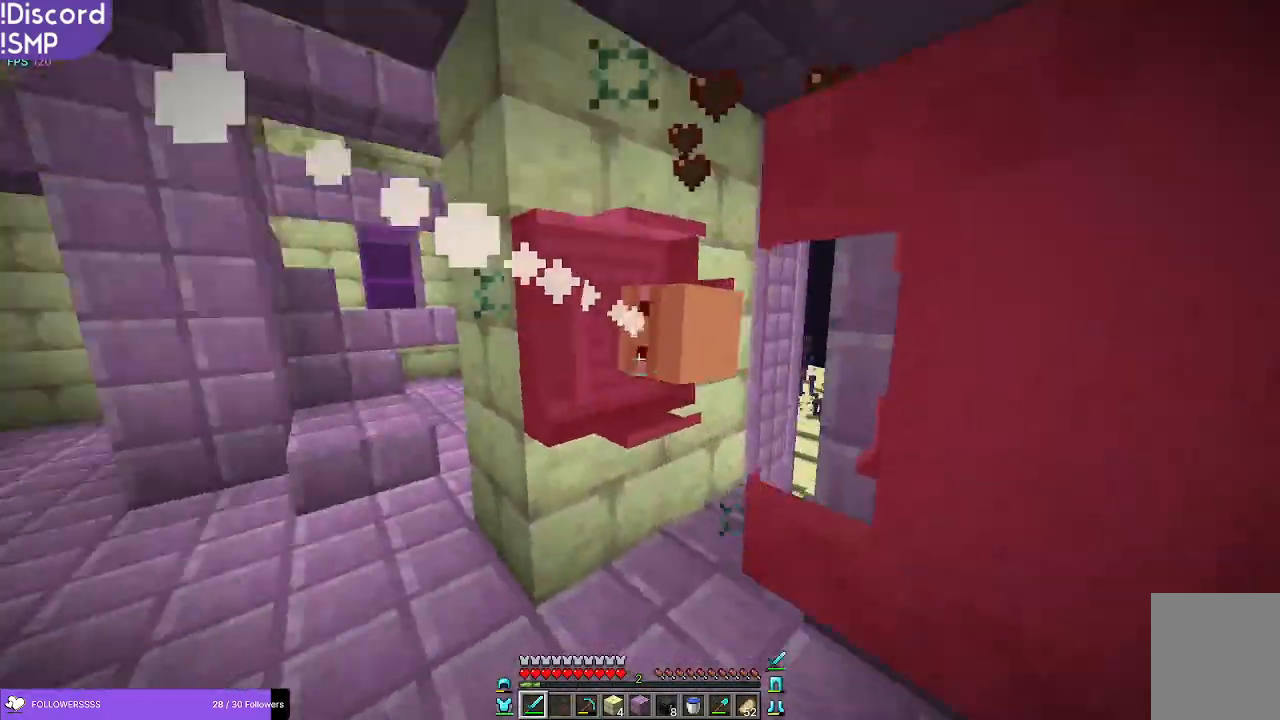
{"keys": ["a"], "mouse": [], "events": [[33, "d", "up"], [83, "w", "down"], [150, "mouse_left", "down"], [150, "w", "up"], [166, "a", "down"], [200, "mouse_left", "up"]]}
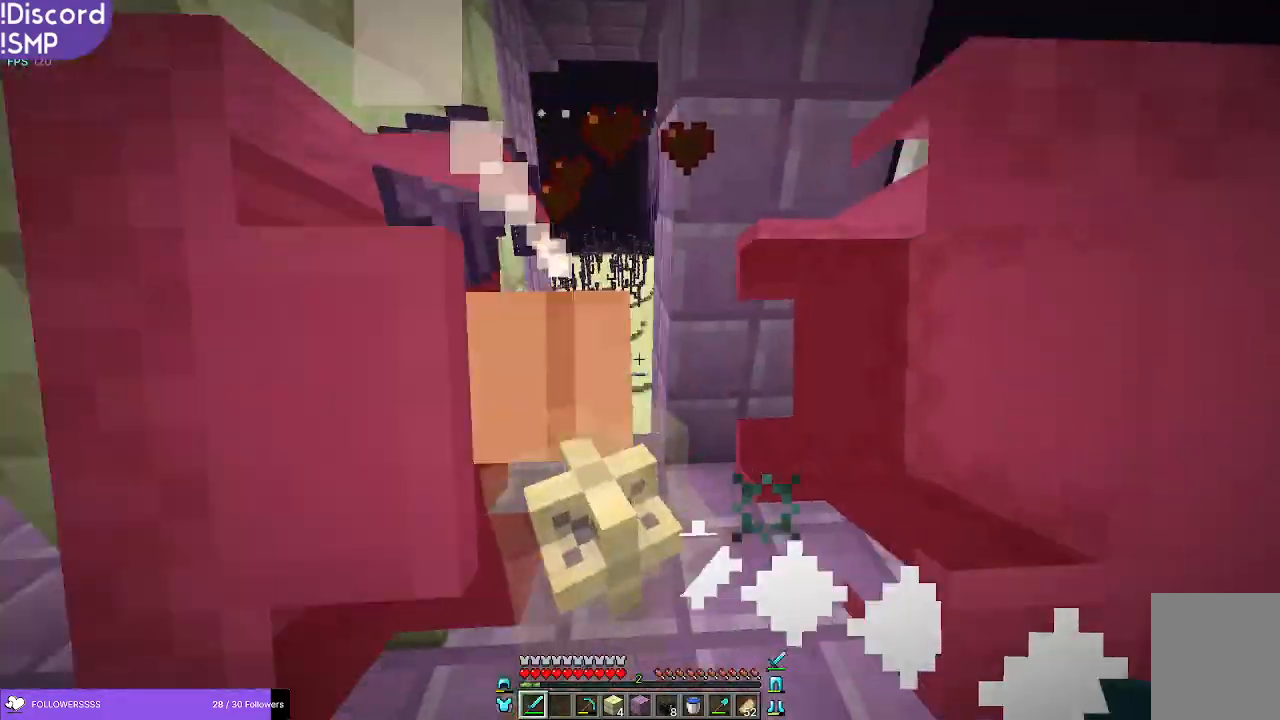
{"keys": [], "mouse": [], "events": [[50, "a", "up"], [66, "w", "down"], [216, "d", "down"], [300, "d", "up"], [416, "w", "up"]]}
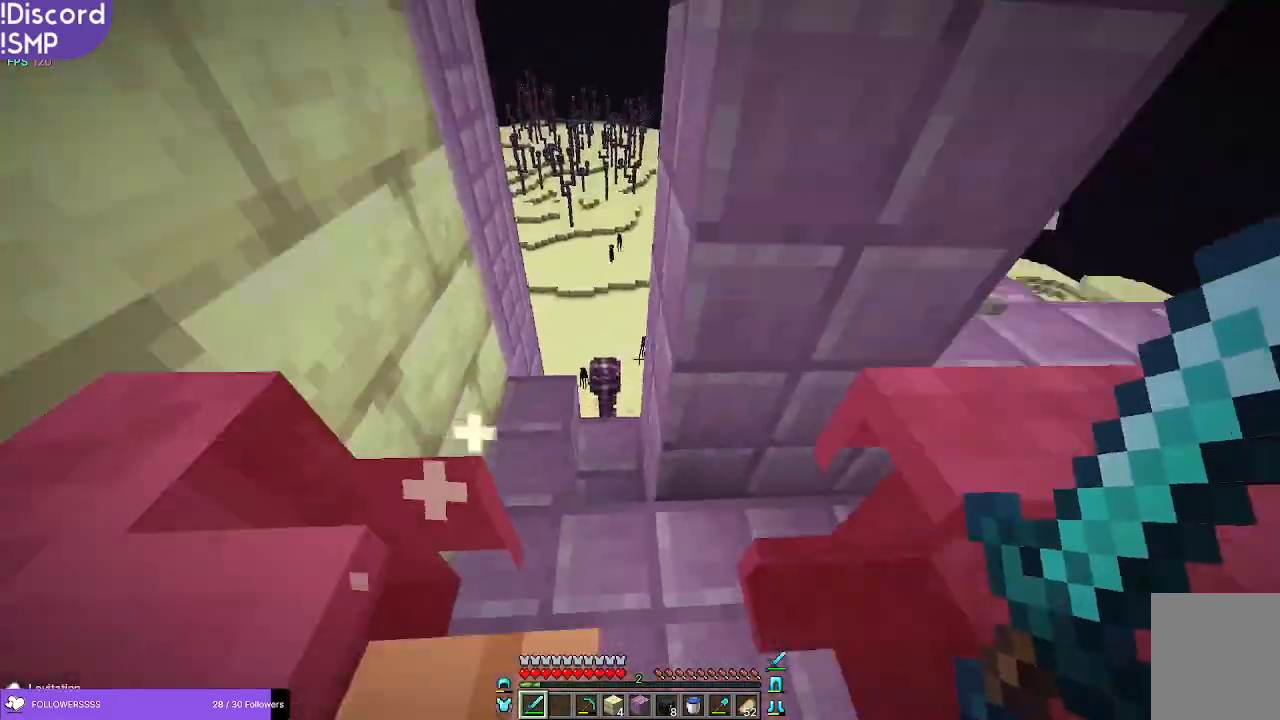
{"keys": ["w"], "mouse": [], "events": [[133, "d", "down"], [300, "w", "down"], [316, "d", "up"]]}
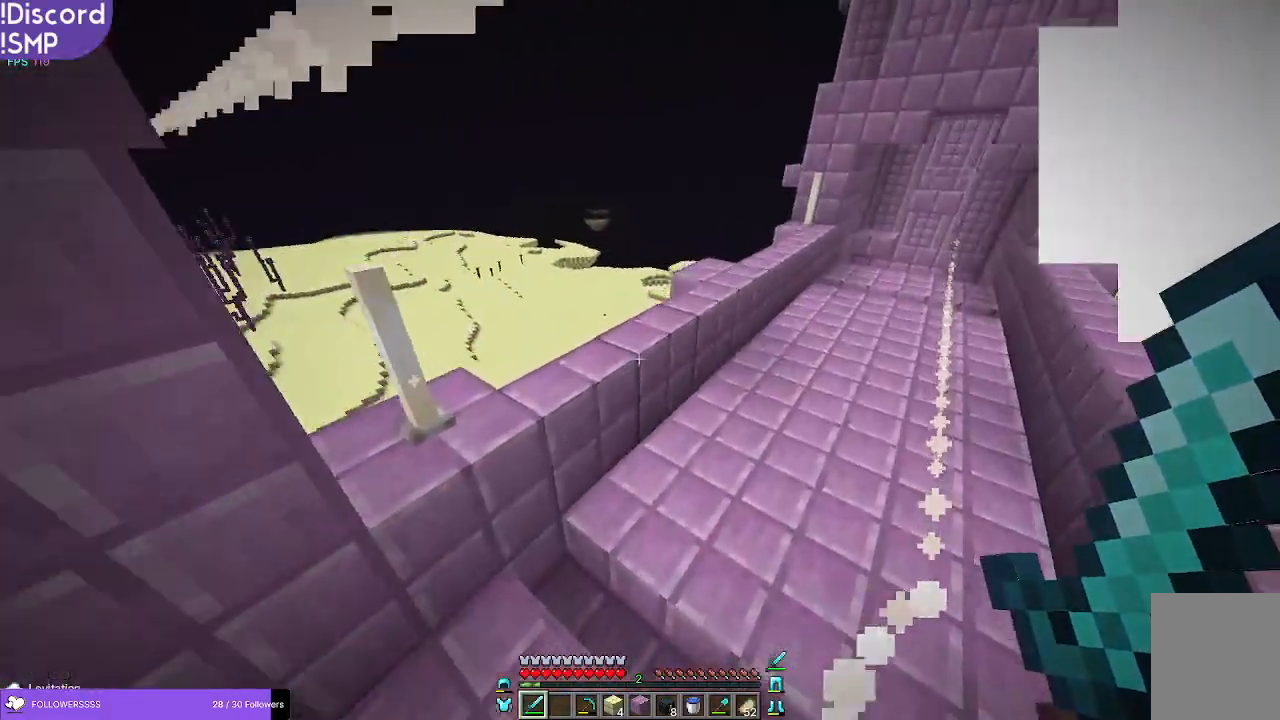
{"keys": ["w"], "mouse": [], "events": []}
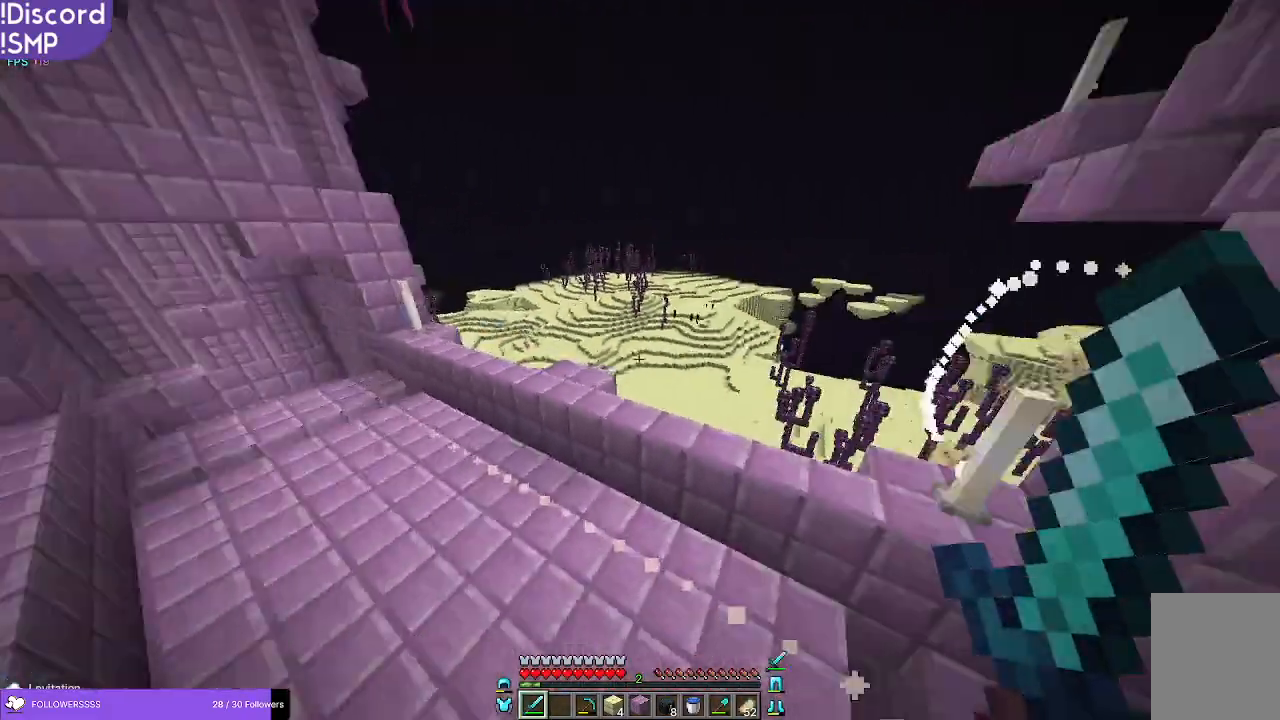
{"keys": ["w"], "mouse": [], "events": []}
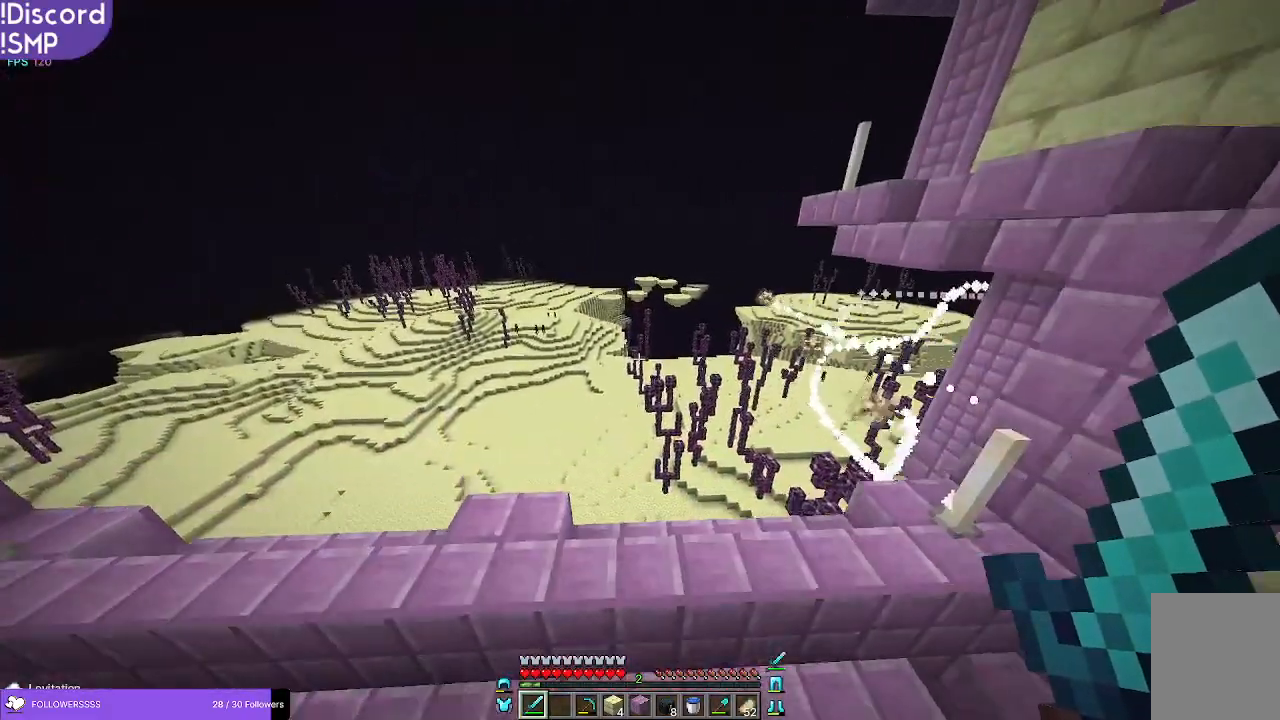
{"keys": ["w"], "mouse": [], "events": []}
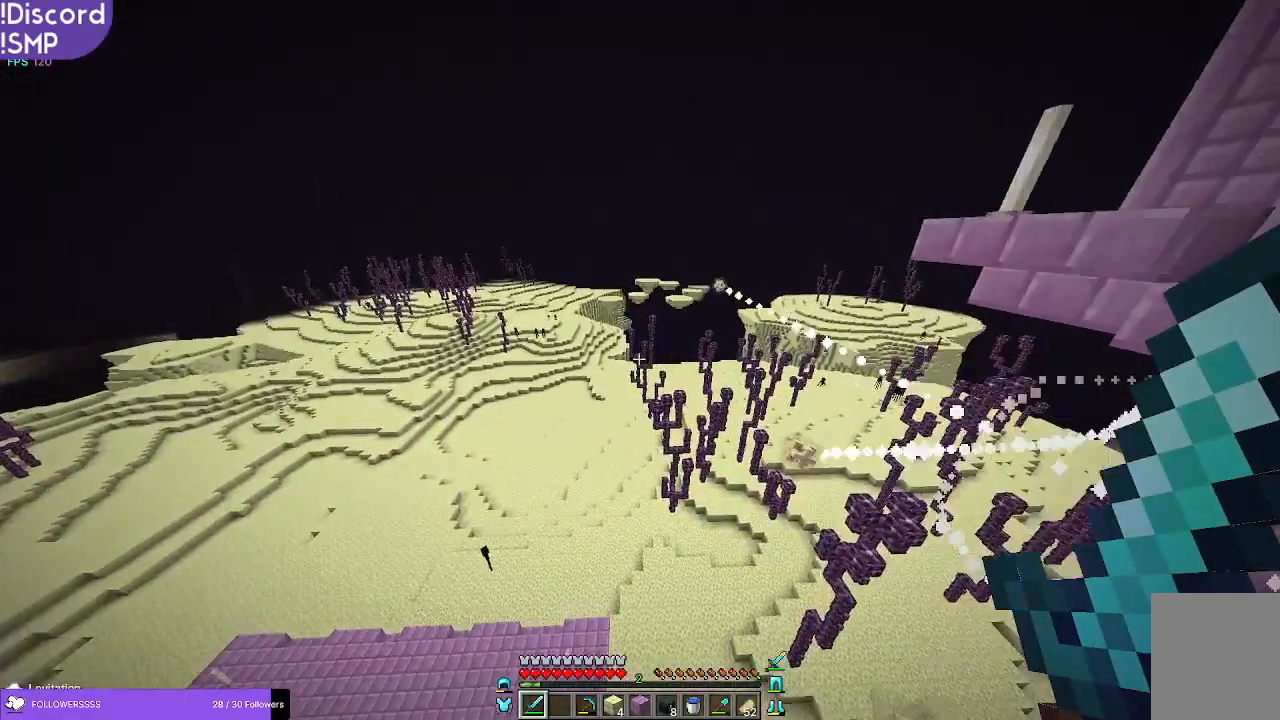
{"keys": ["w"], "mouse": [], "events": []}
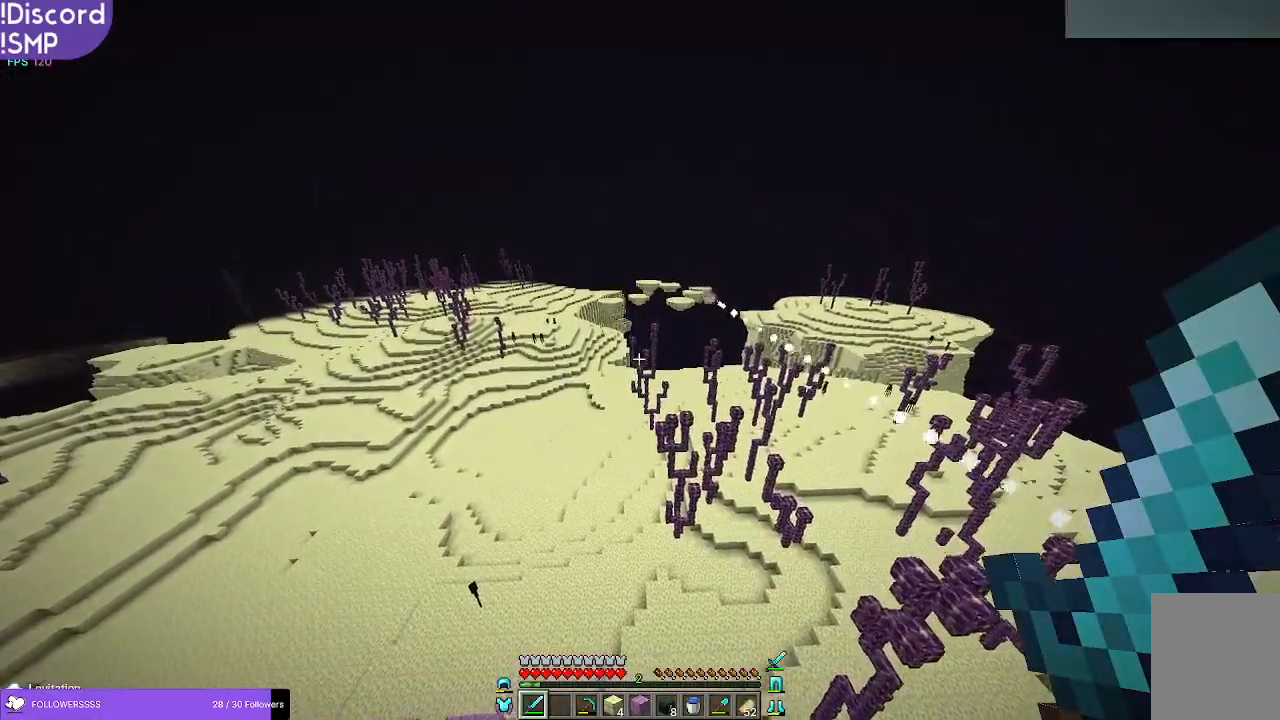
{"keys": ["w"], "mouse": [], "events": []}
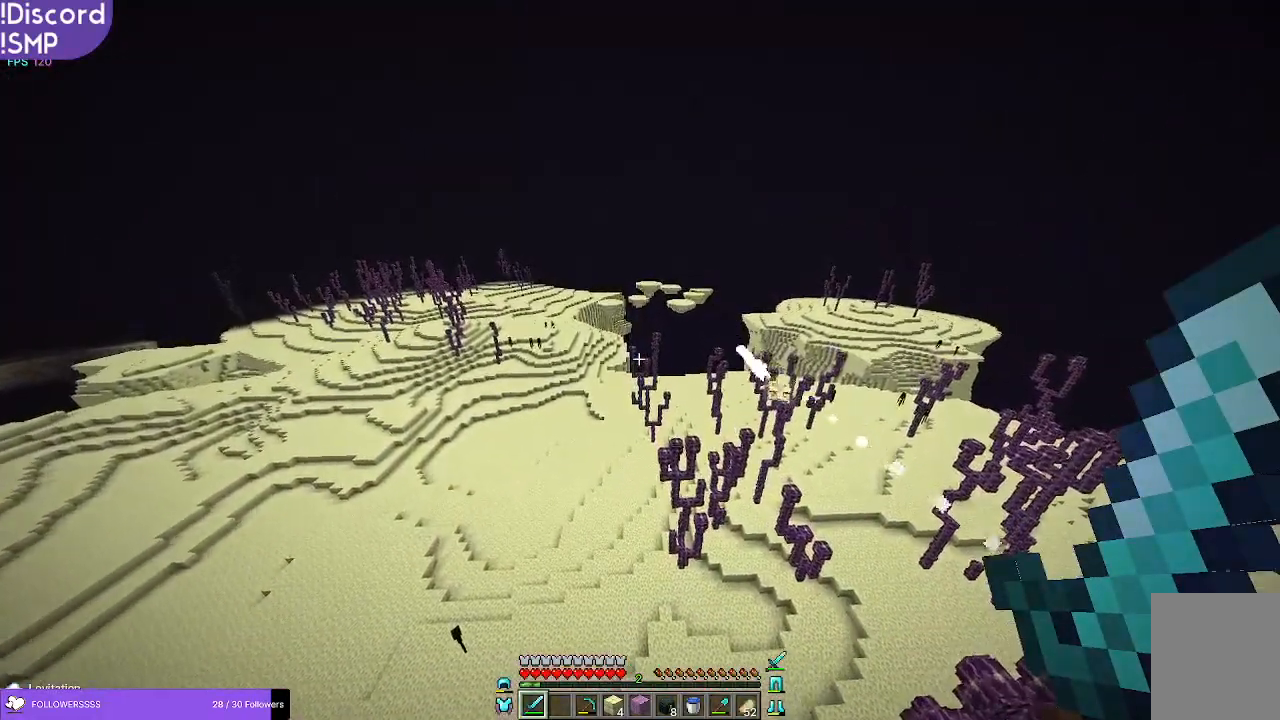
{"keys": ["w"], "mouse": [], "events": []}
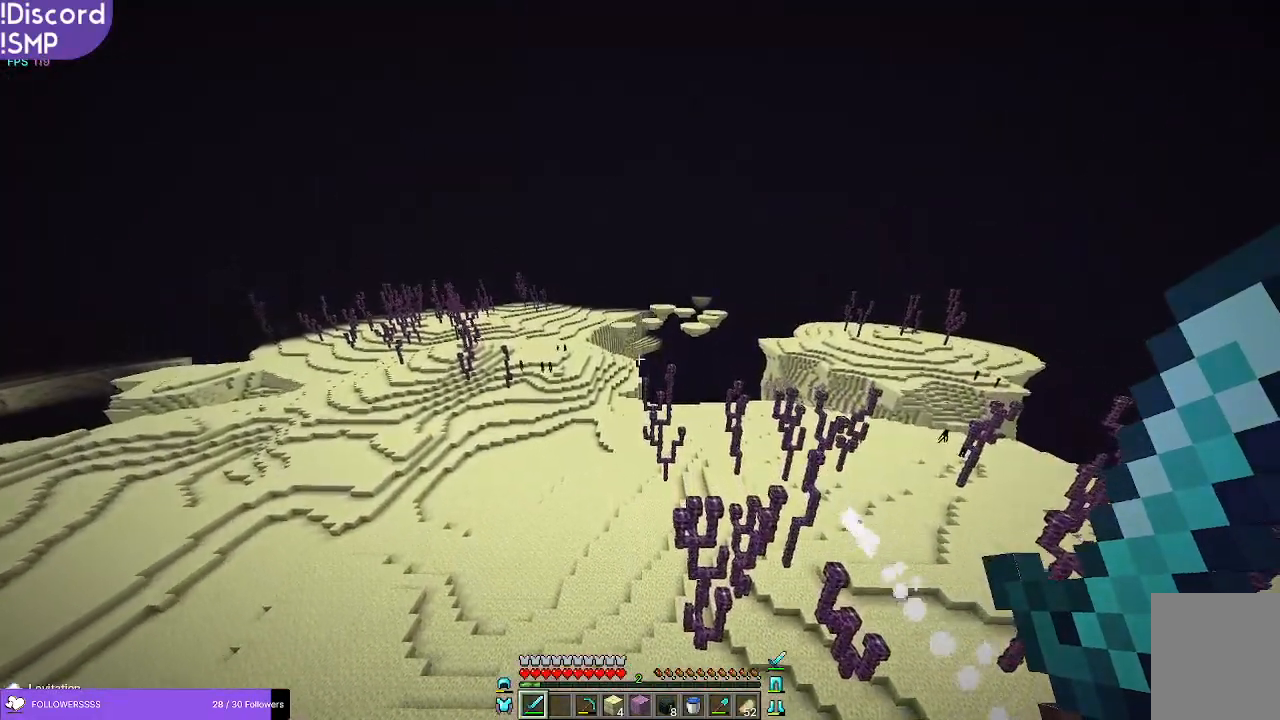
{"keys": ["w"], "mouse": [], "events": []}
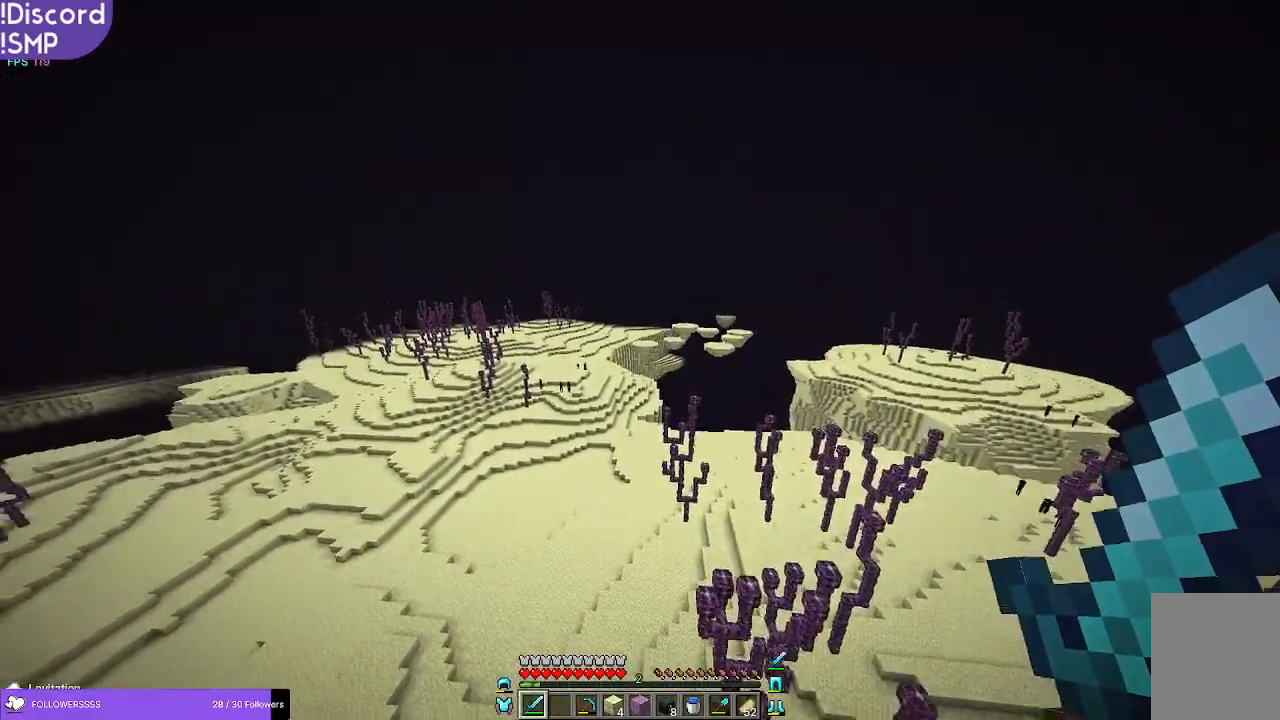
{"keys": ["w"], "mouse": [], "events": []}
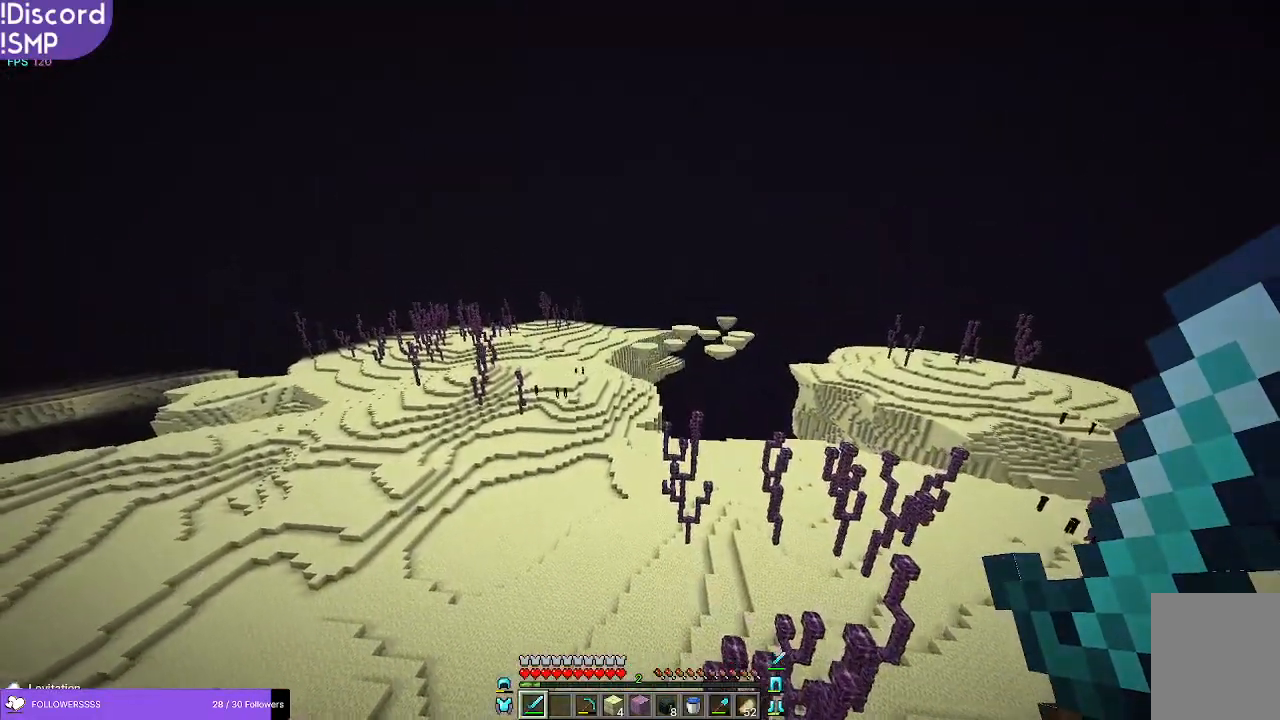
{"keys": ["w"], "mouse": [], "events": []}
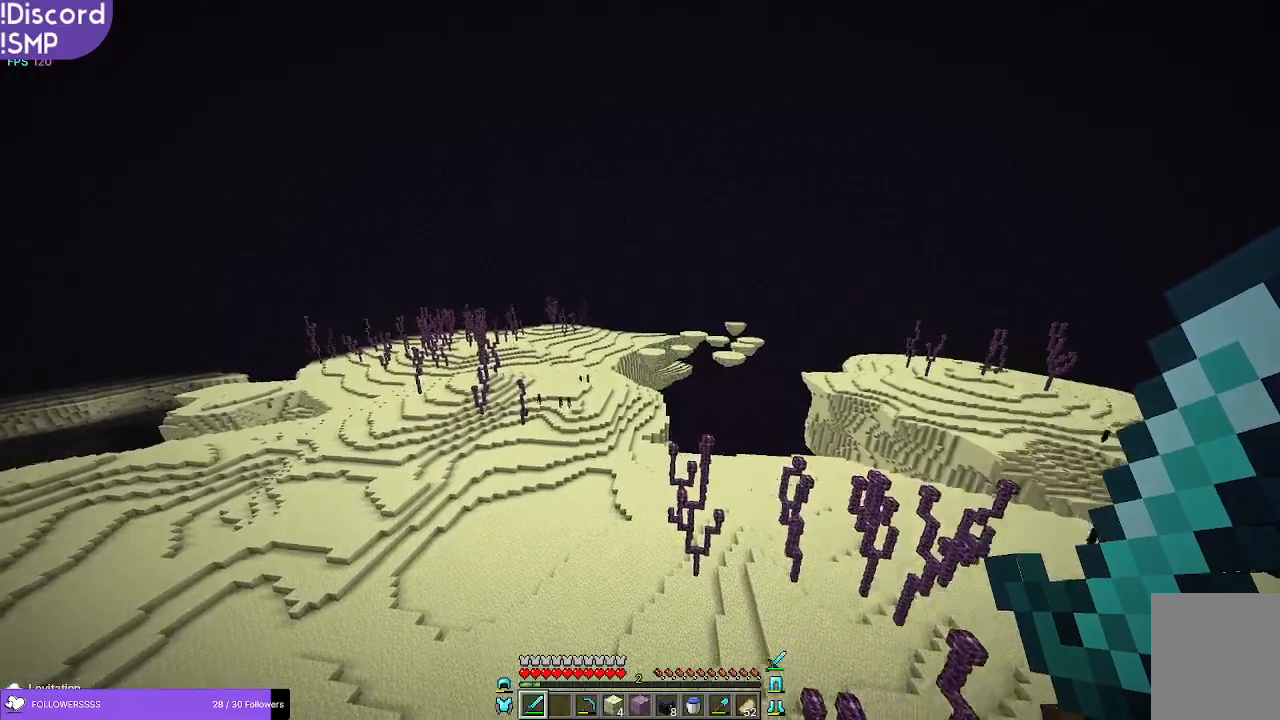
{"keys": ["w"], "mouse": [], "events": []}